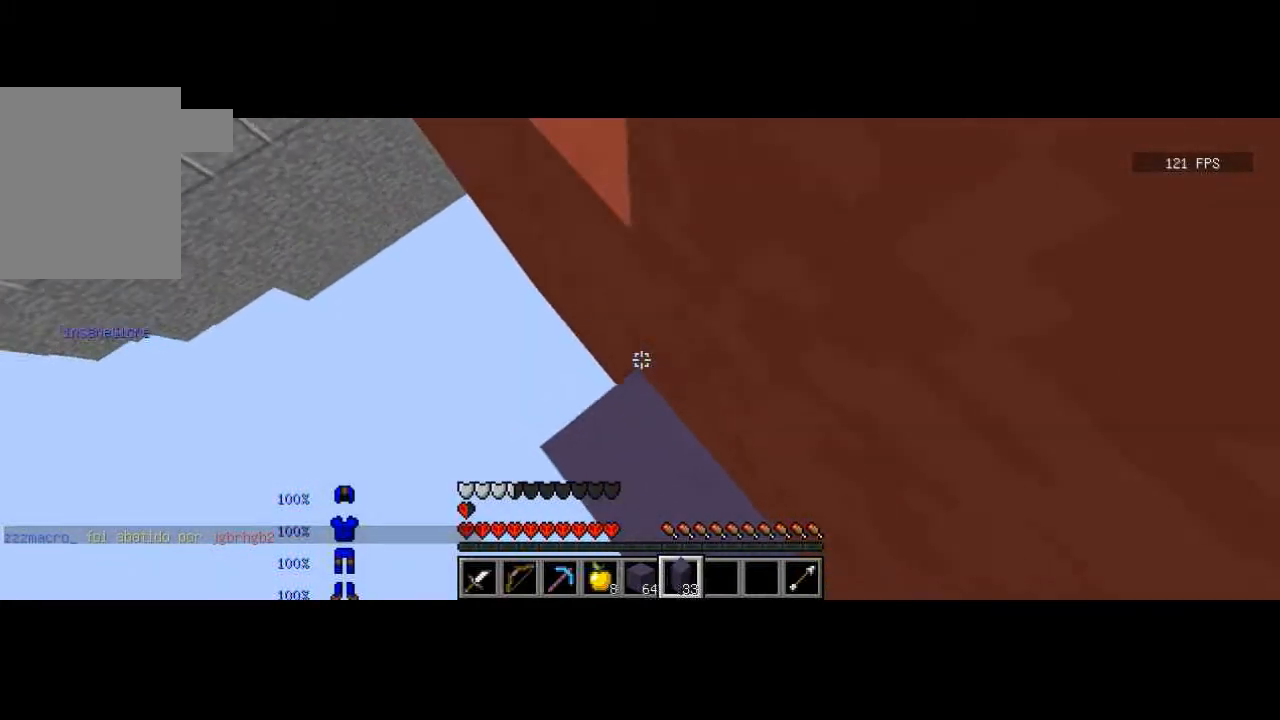
Gameplay with keyboard; each line is a JSON object with the keys held at the frame after it. "events" lists presses ("down") and releases ("up") of "a", "d", "s" and "w" between this image and that frame as [ms after this image, input, new state], when the widget could be followed in between. No other keys are recorded. Mouse input is not recorded.
{"keys": ["d", "w"], "events": [[501, "d", "down"]]}
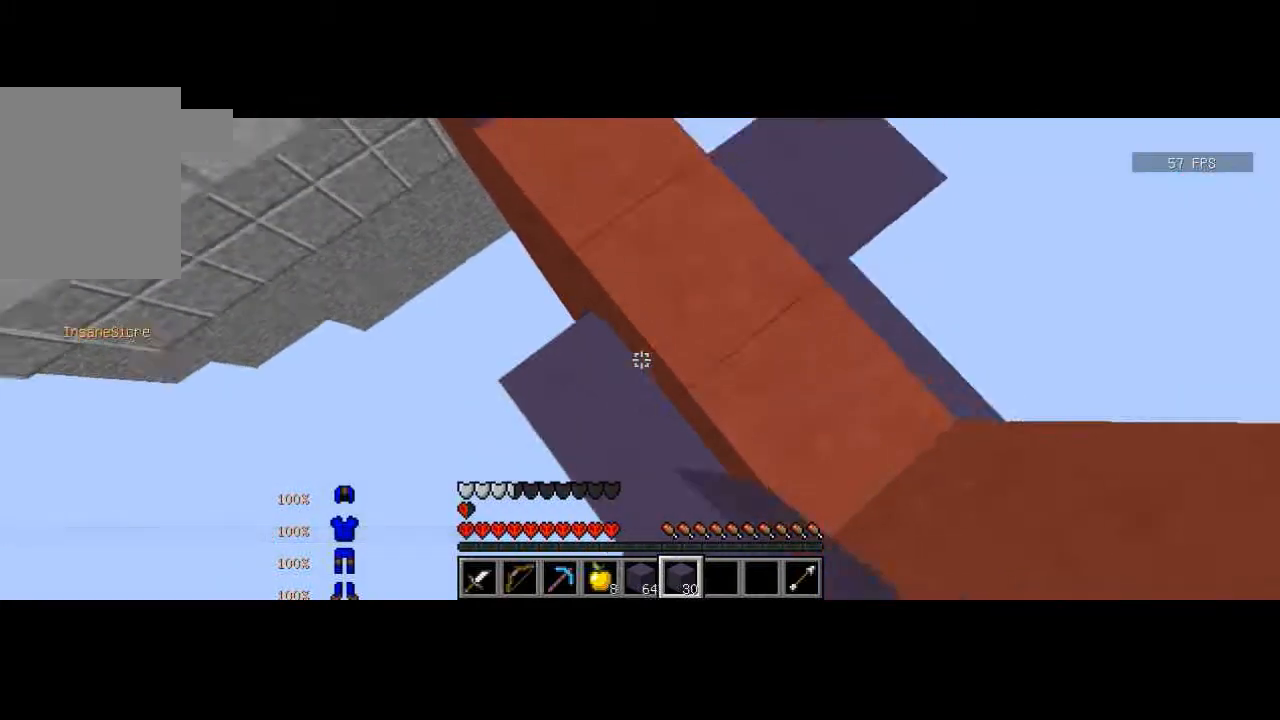
{"keys": [], "events": [[166, "w", "up"], [233, "d", "up"]]}
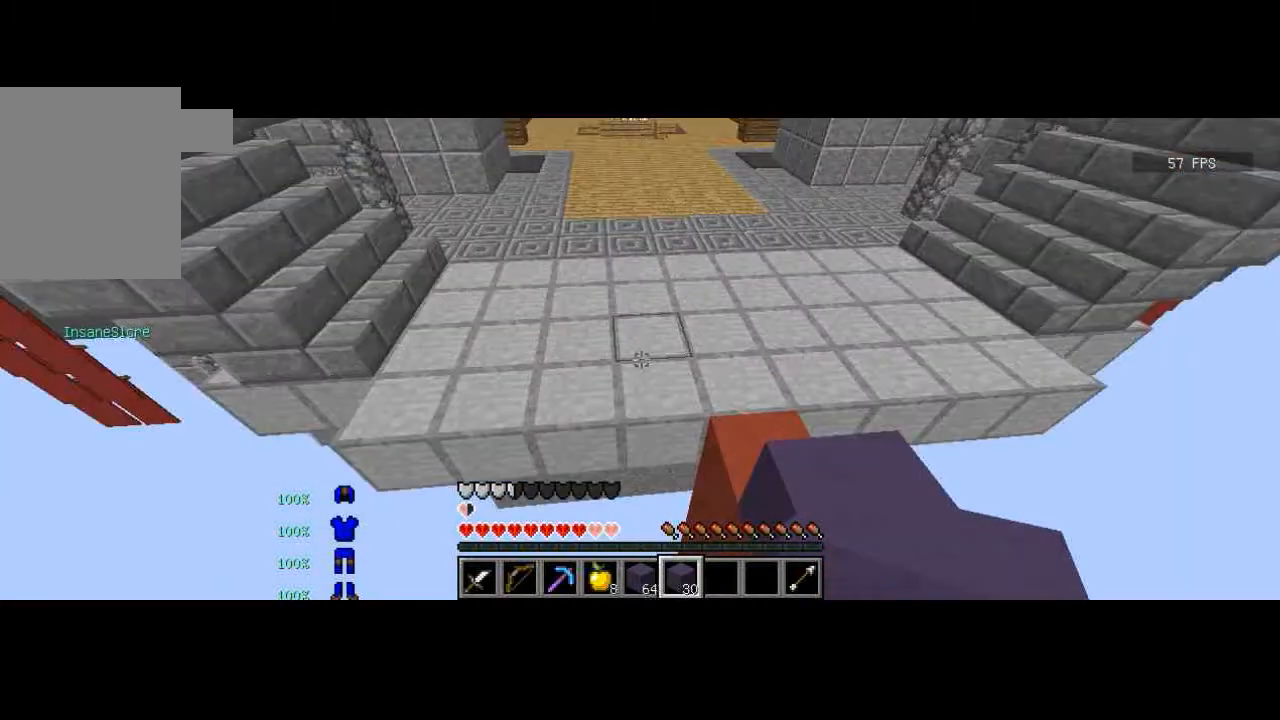
{"keys": ["w"], "events": [[33, "d", "down"], [33, "w", "down"], [200, "d", "up"]]}
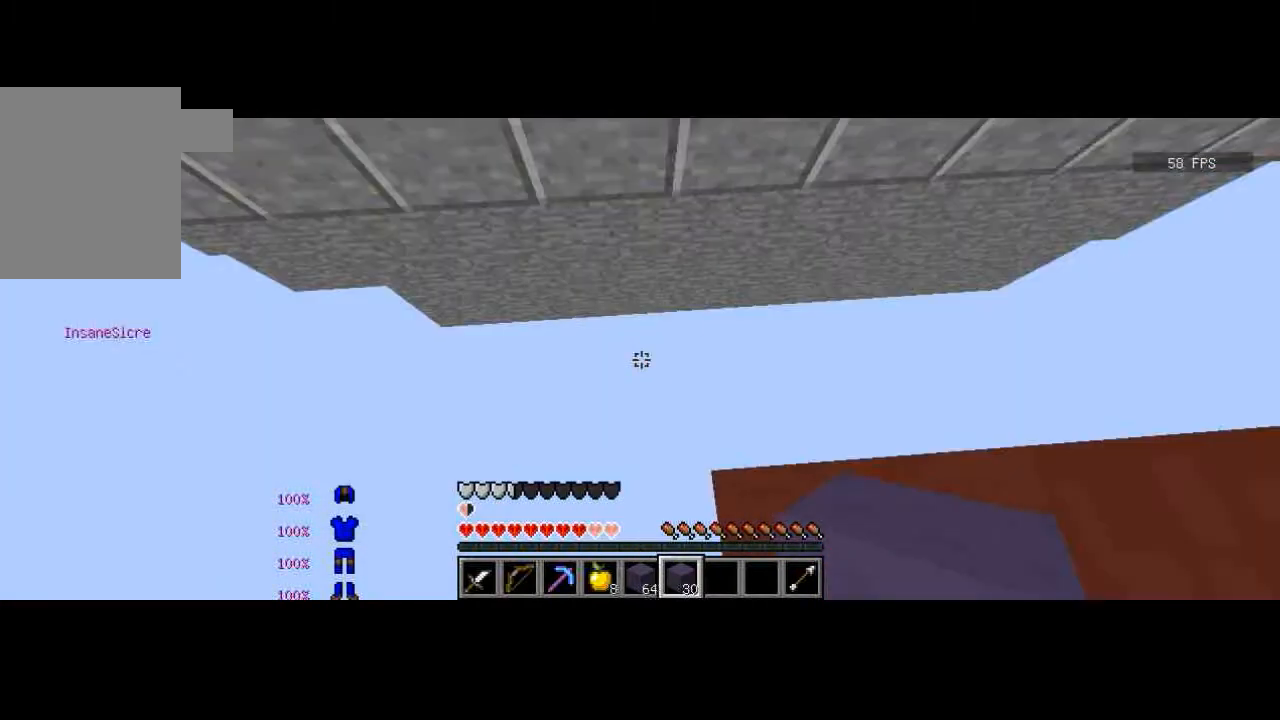
{"keys": [], "events": [[400, "w", "up"]]}
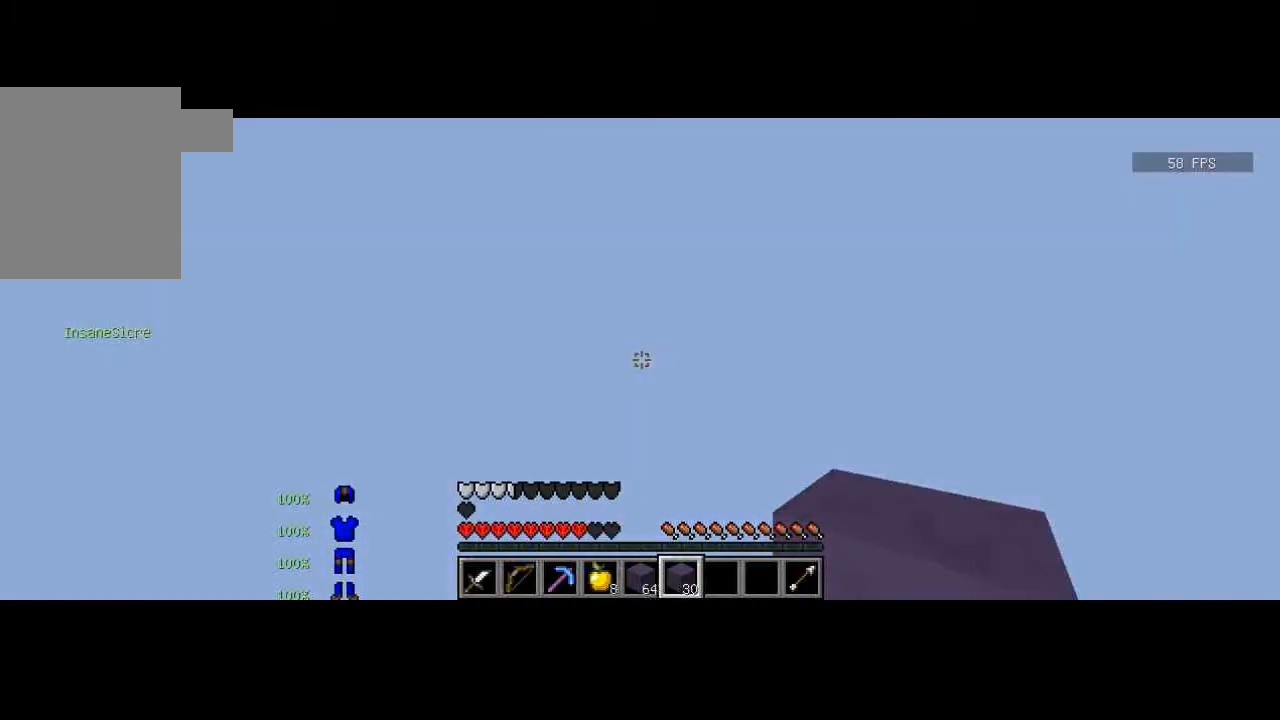
{"keys": [], "events": []}
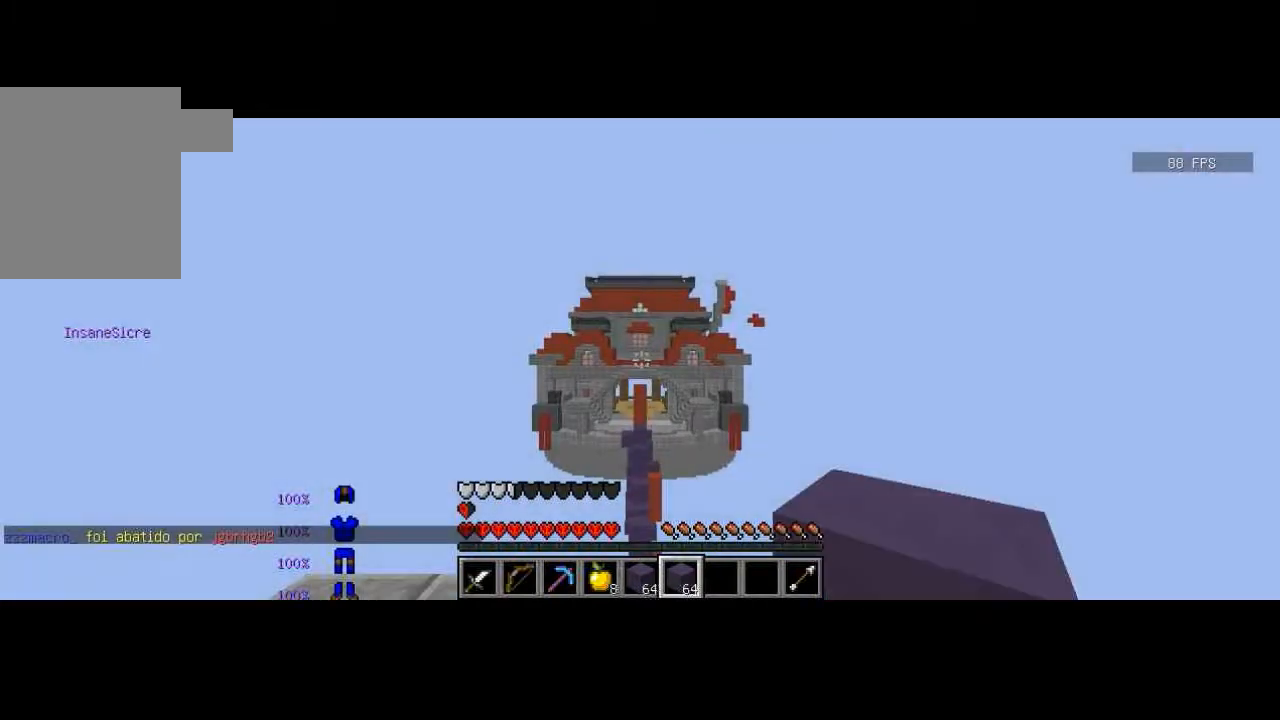
{"keys": ["w"], "events": [[233, "w", "down"]]}
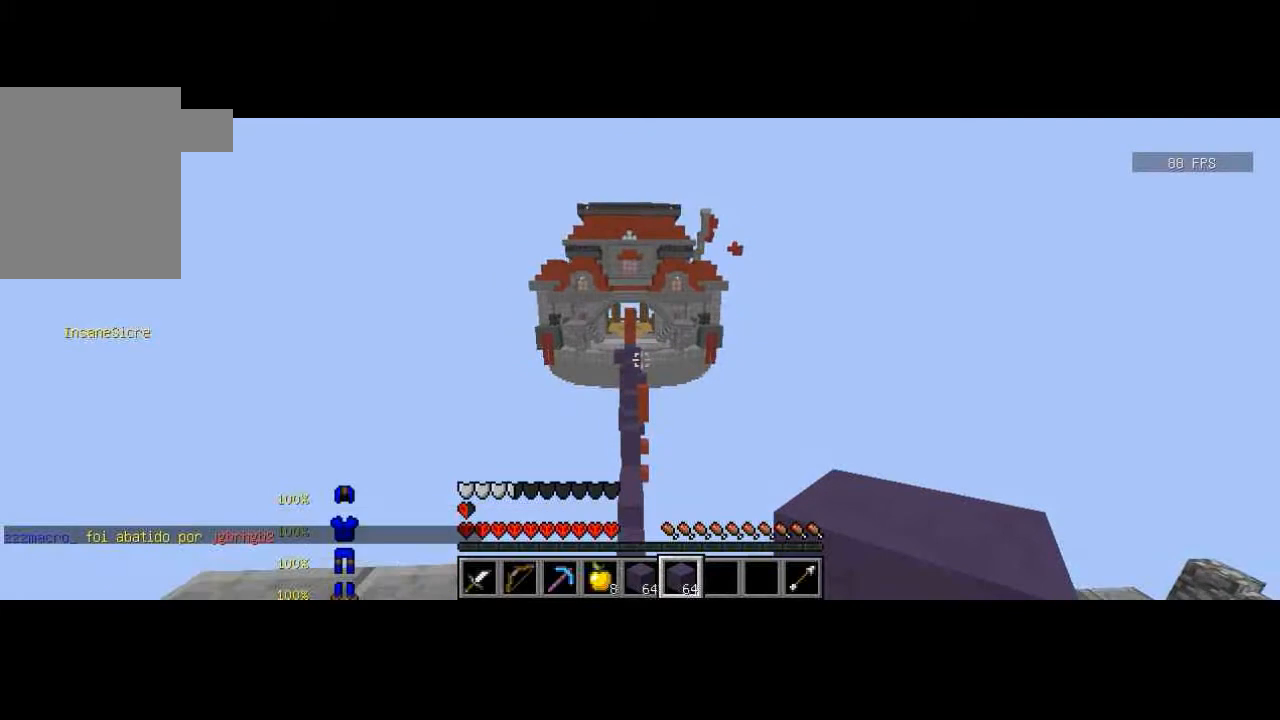
{"keys": ["w"], "events": []}
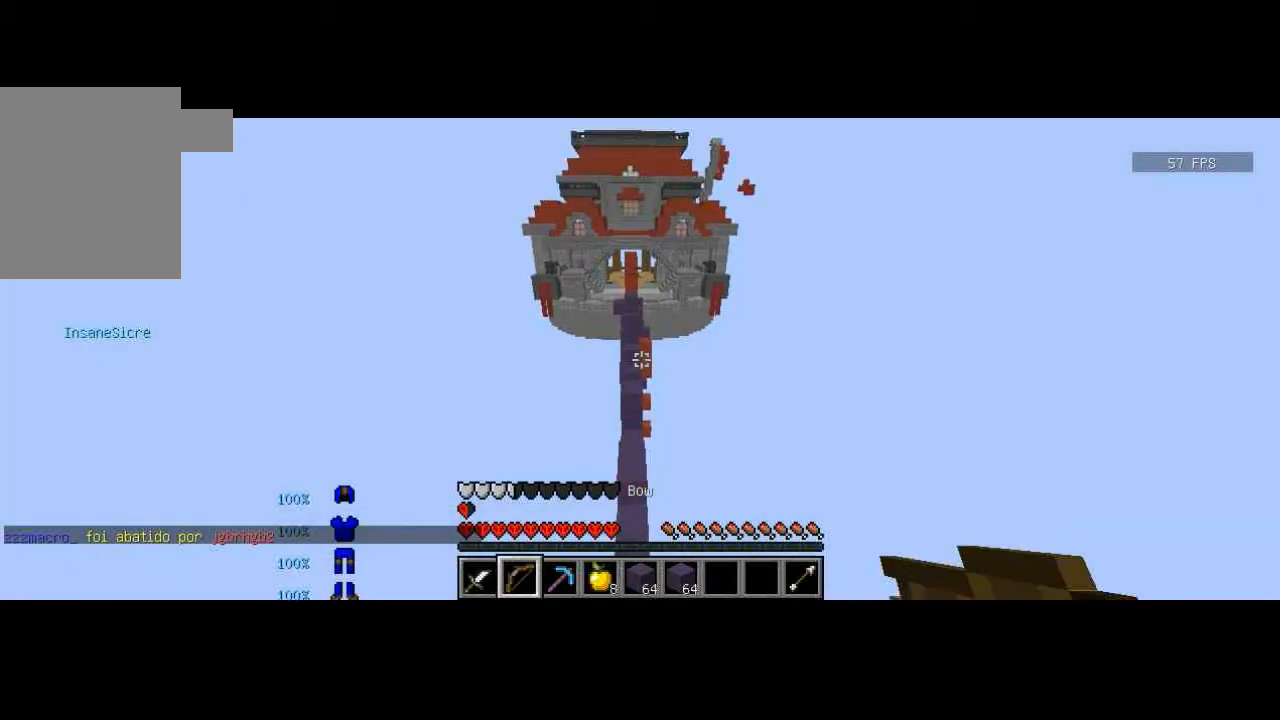
{"keys": ["w"], "events": []}
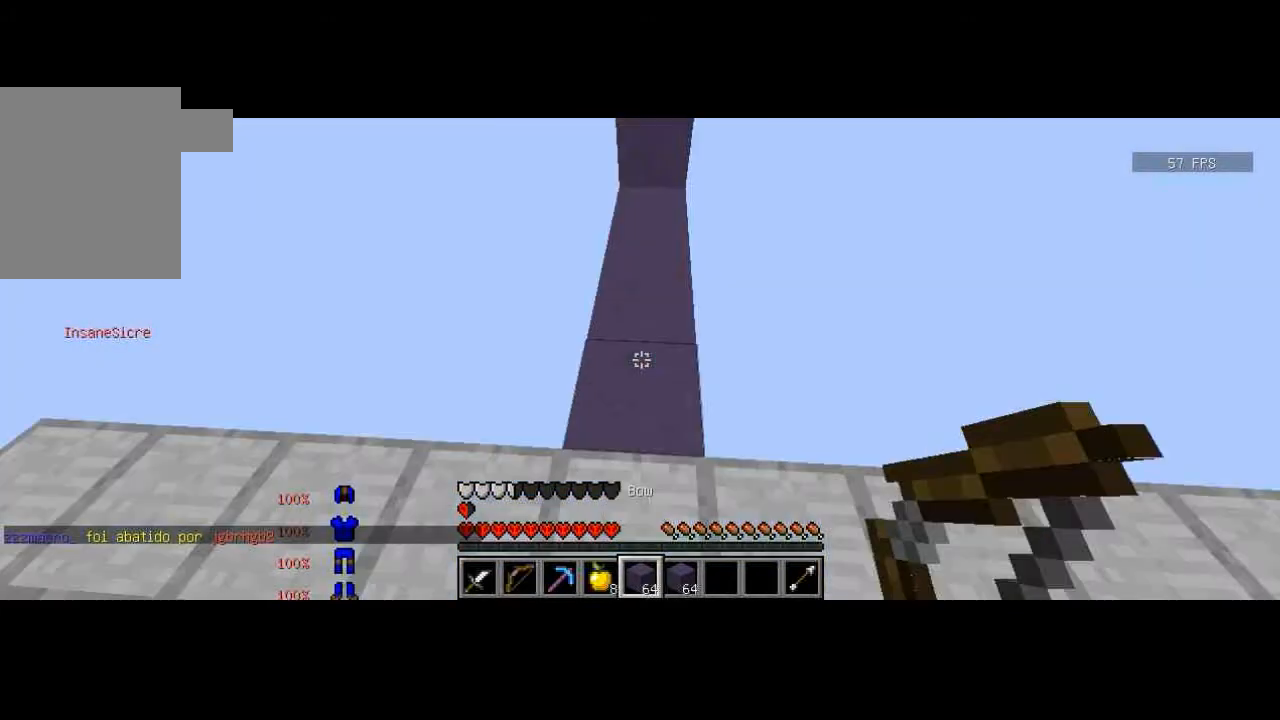
{"keys": ["w"], "events": []}
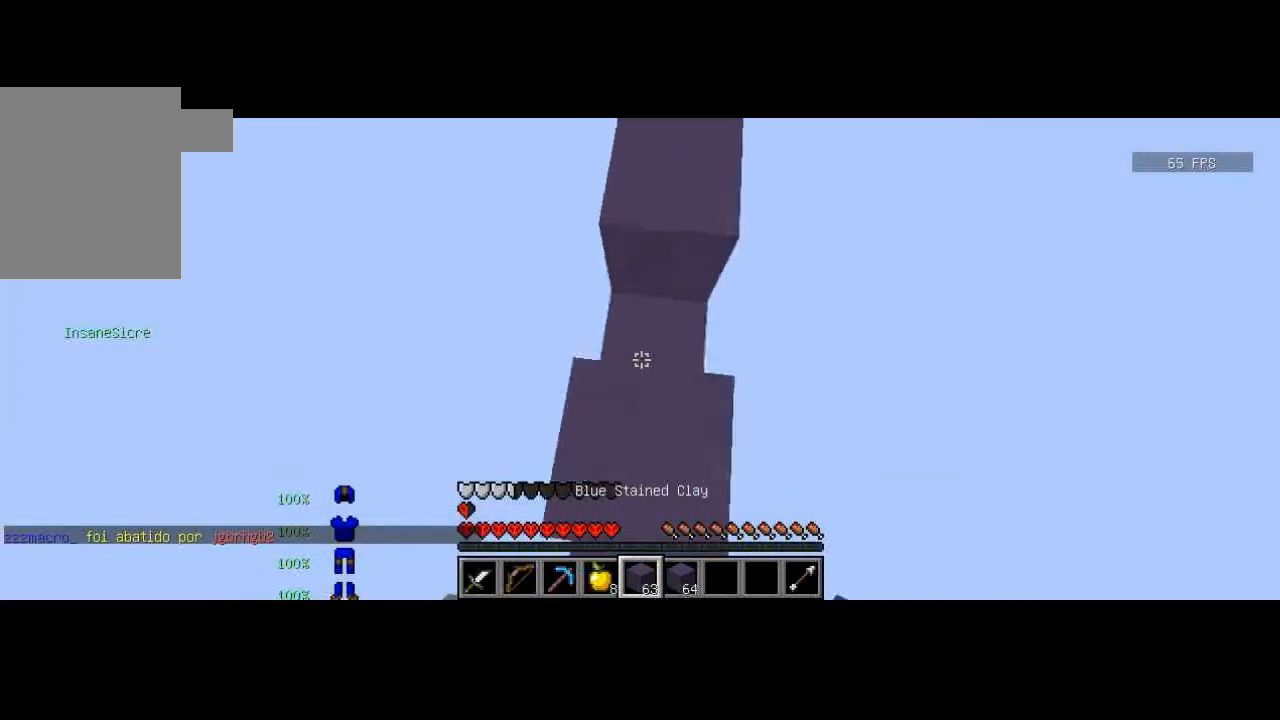
{"keys": ["w"], "events": []}
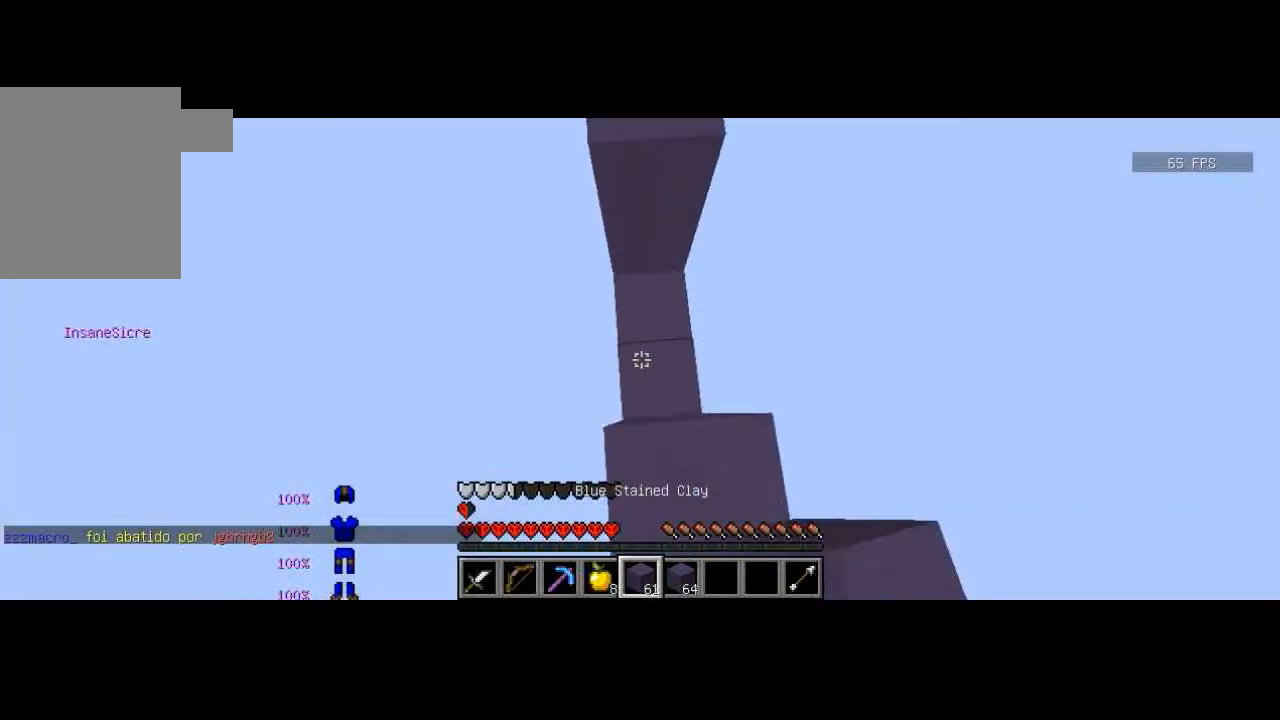
{"keys": ["w"], "events": []}
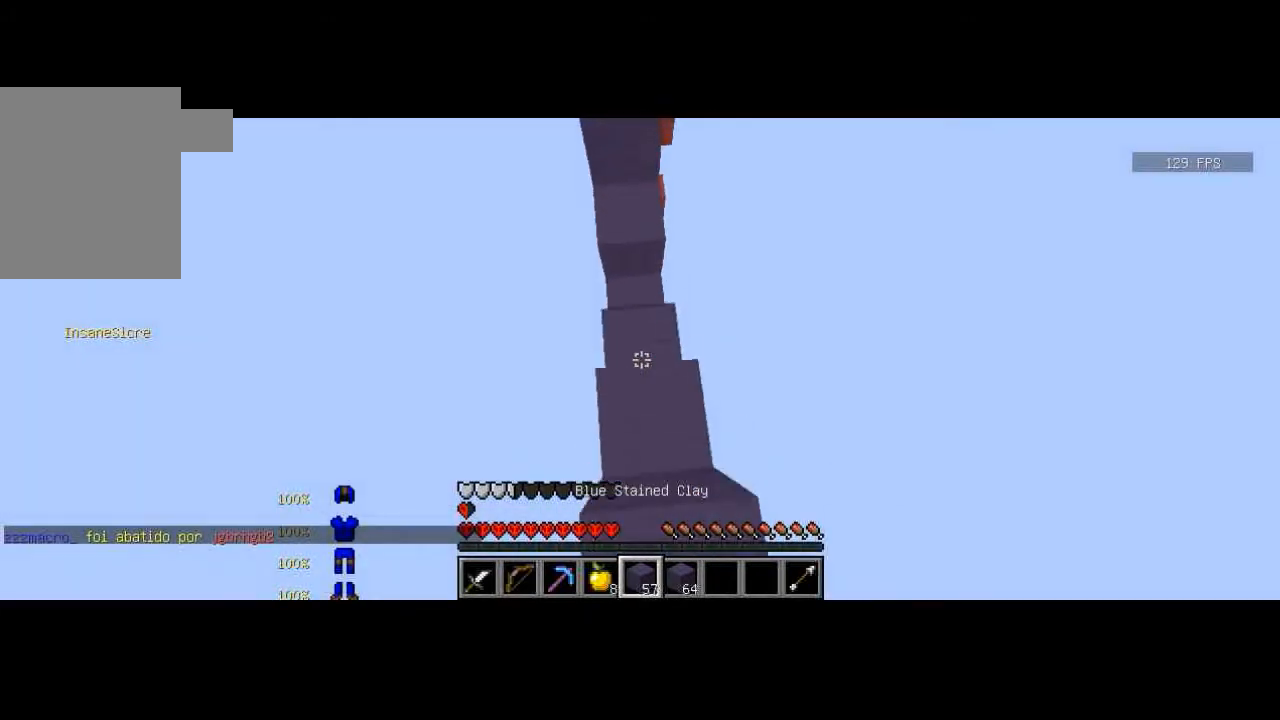
{"keys": ["w"], "events": []}
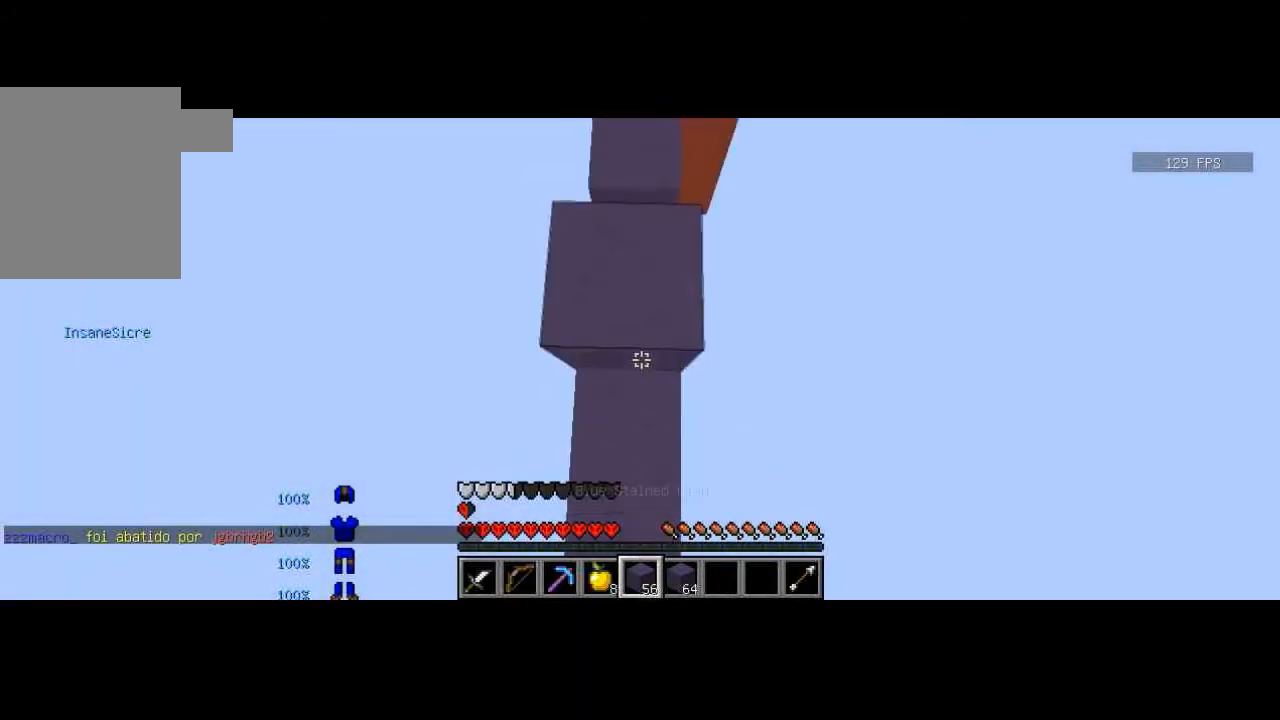
{"keys": ["w"], "events": []}
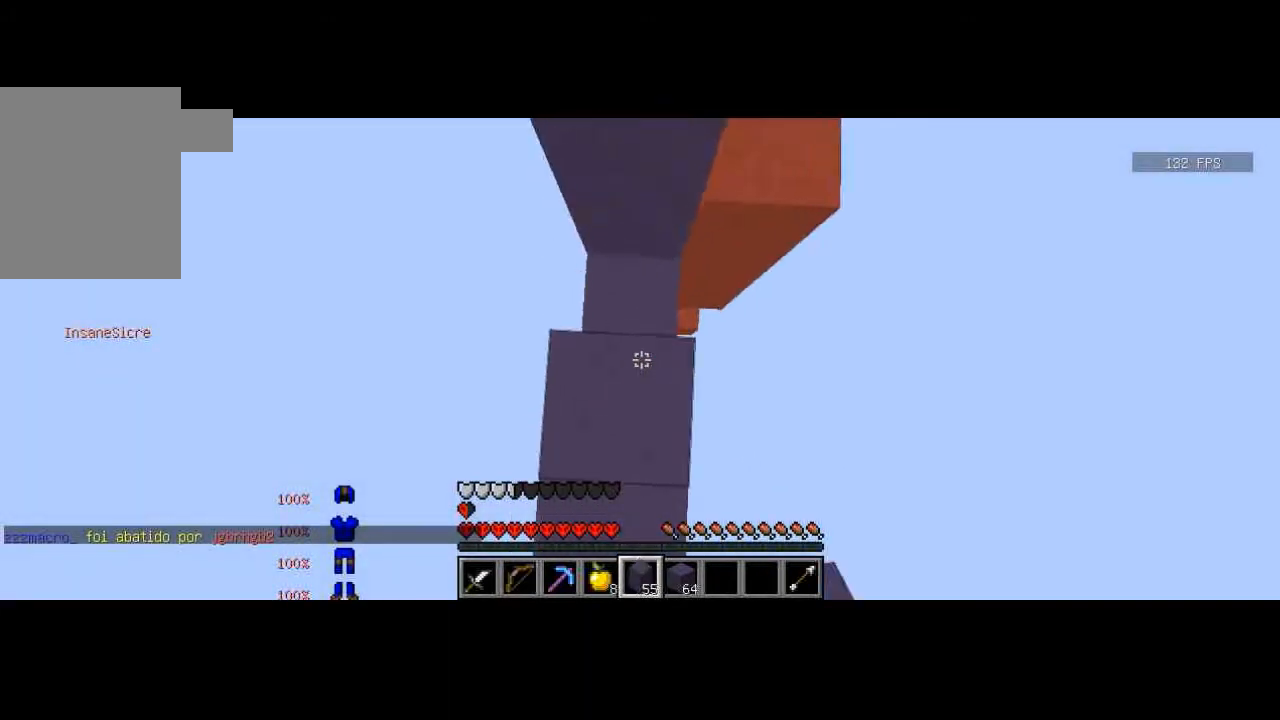
{"keys": ["w"], "events": []}
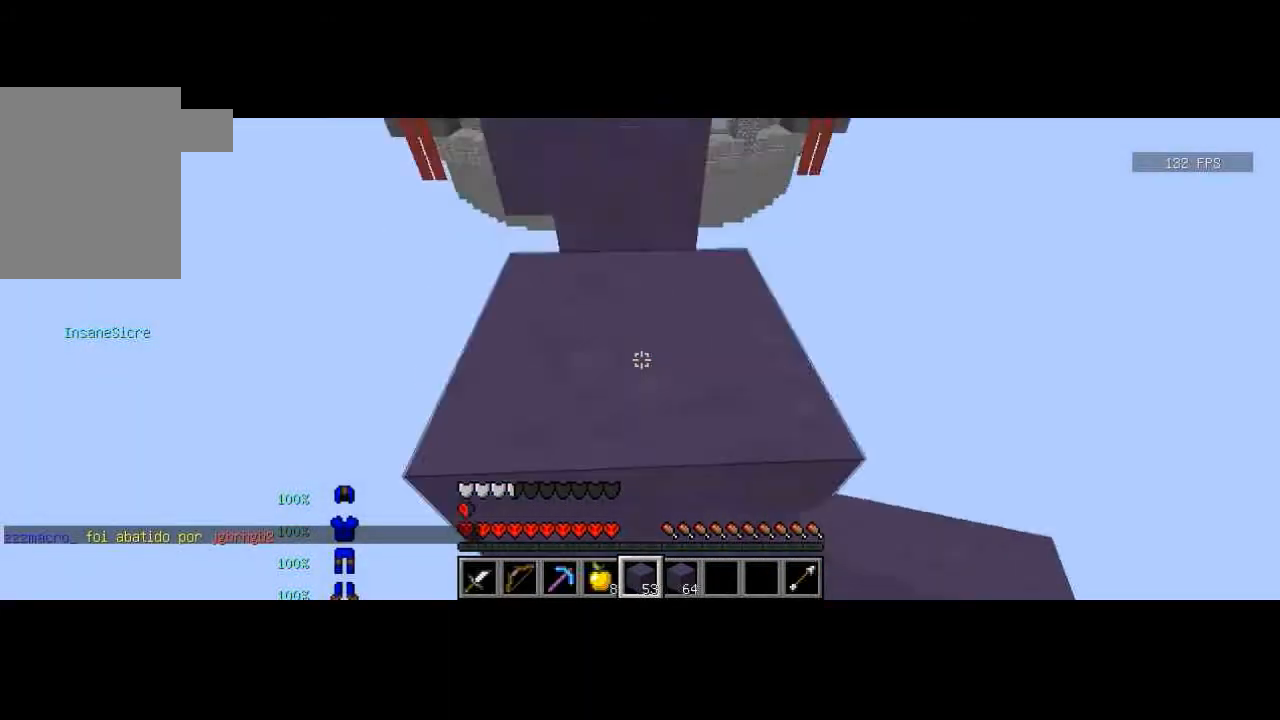
{"keys": [], "events": [[267, "a", "down"], [367, "w", "up"], [433, "a", "up"]]}
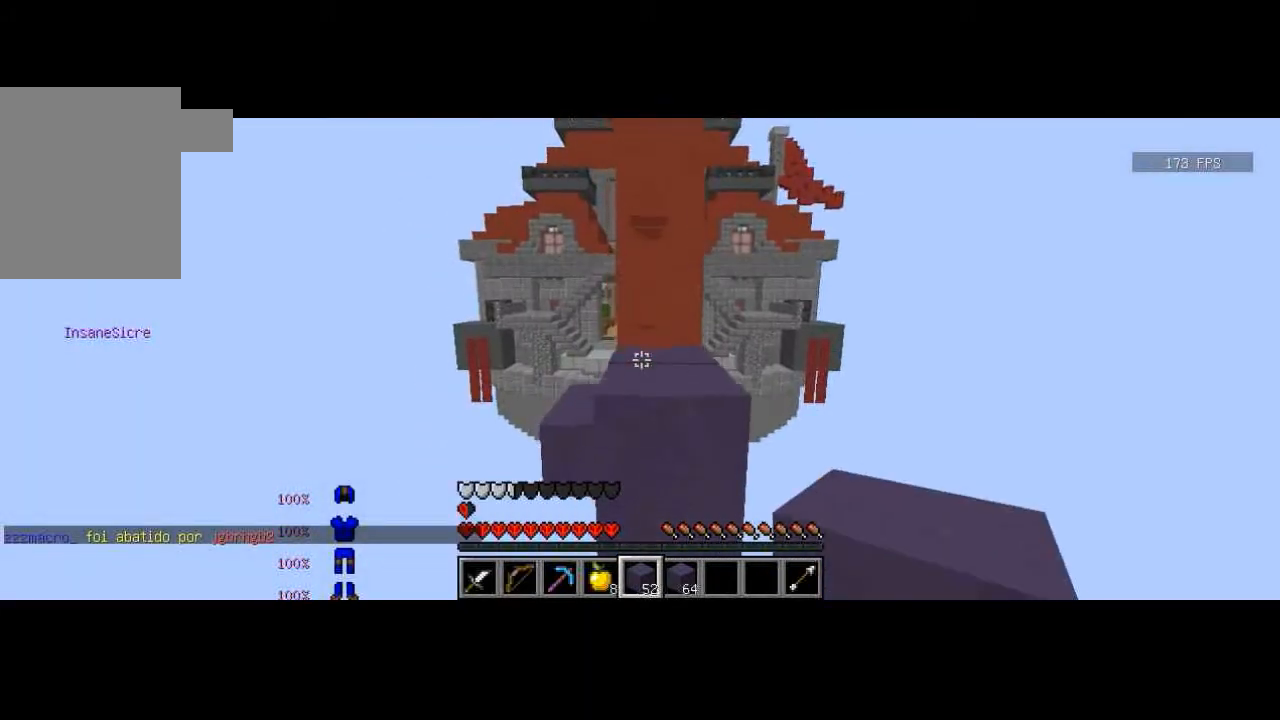
{"keys": ["a", "w"], "events": [[100, "w", "down"], [167, "w", "up"], [234, "d", "down"], [234, "w", "down"], [334, "d", "up"], [434, "a", "down"]]}
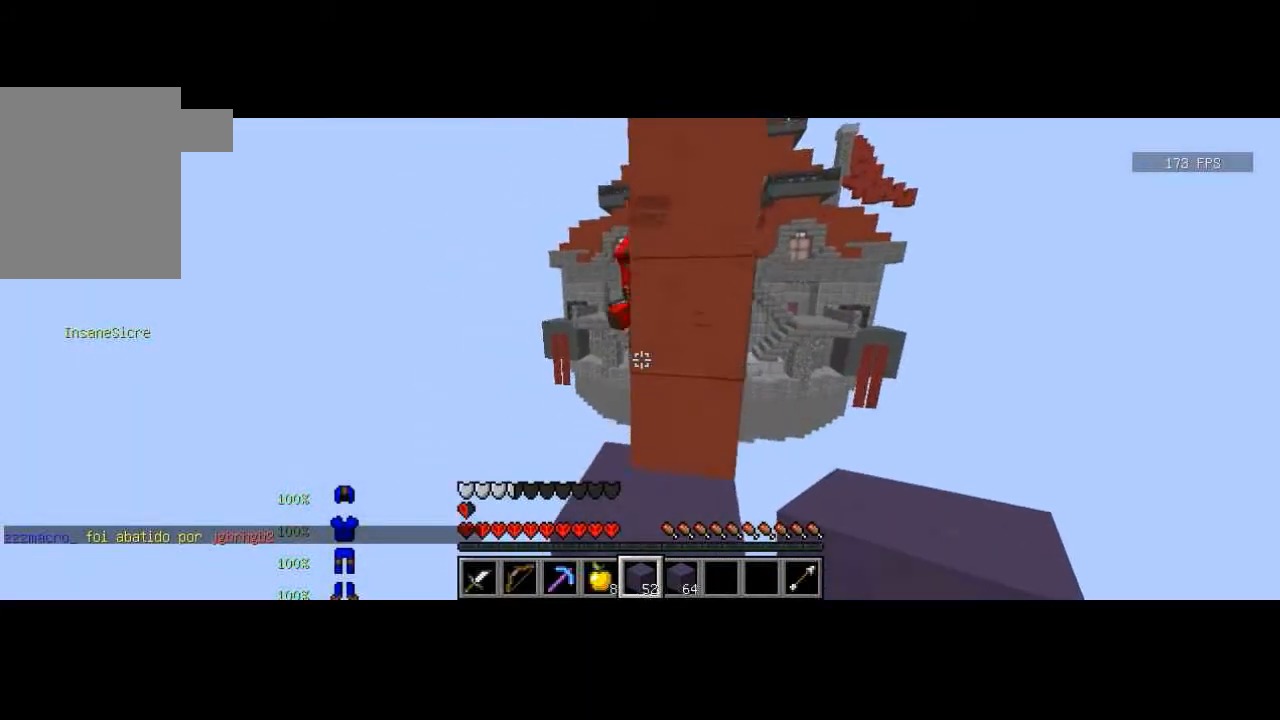
{"keys": ["d", "w"], "events": [[367, "a", "up"], [434, "d", "down"]]}
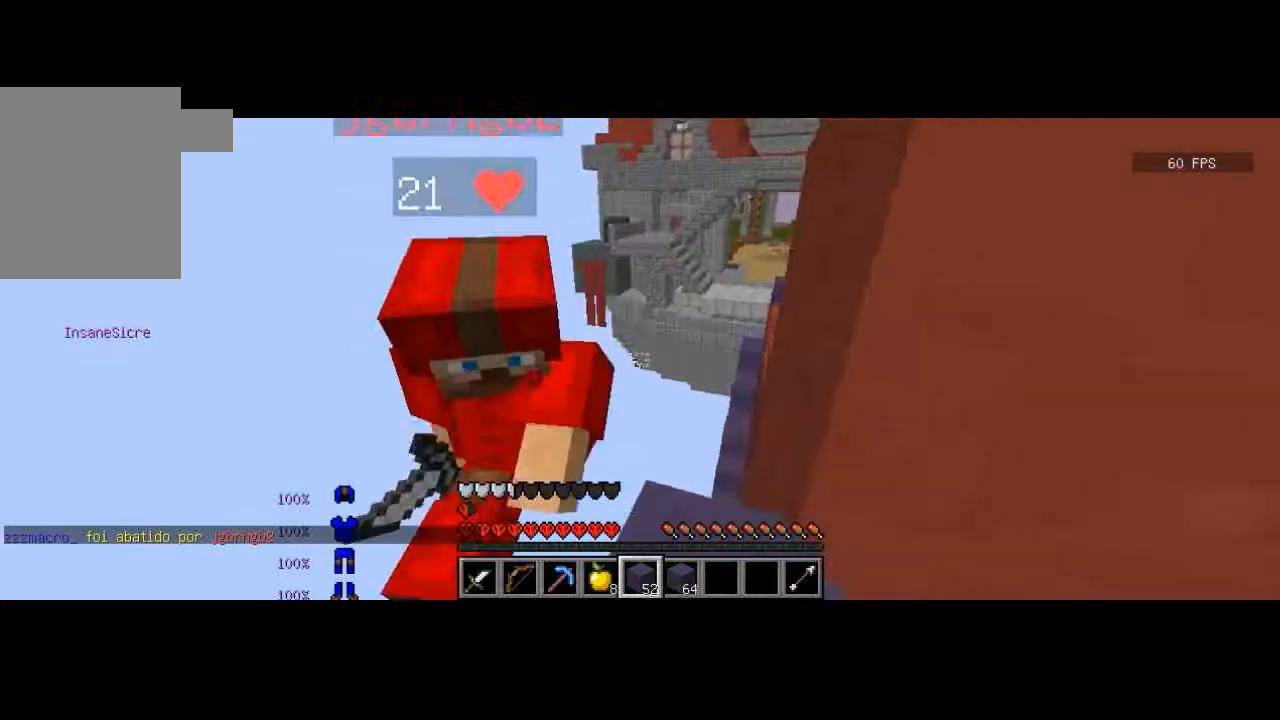
{"keys": ["w"], "events": [[467, "d", "up"]]}
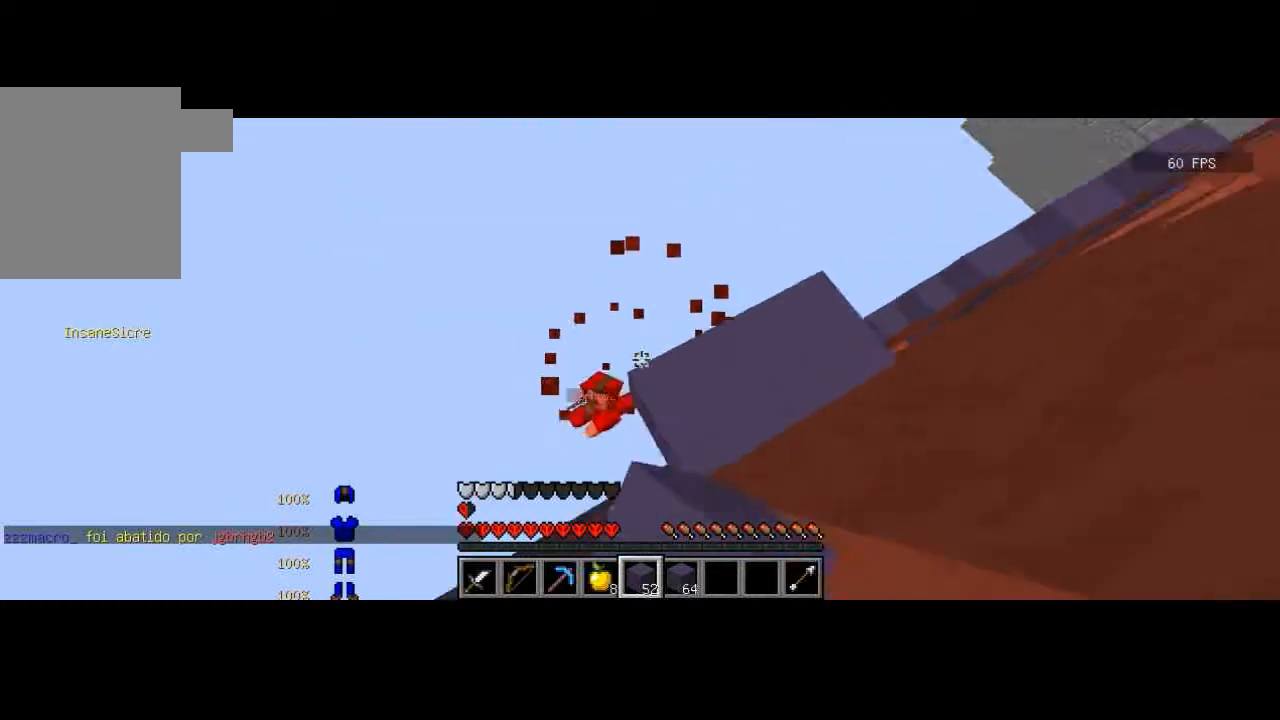
{"keys": ["w"], "events": [[33, "w", "up"], [133, "d", "down"], [333, "w", "down"], [367, "w", "up"], [400, "d", "up"], [500, "w", "down"]]}
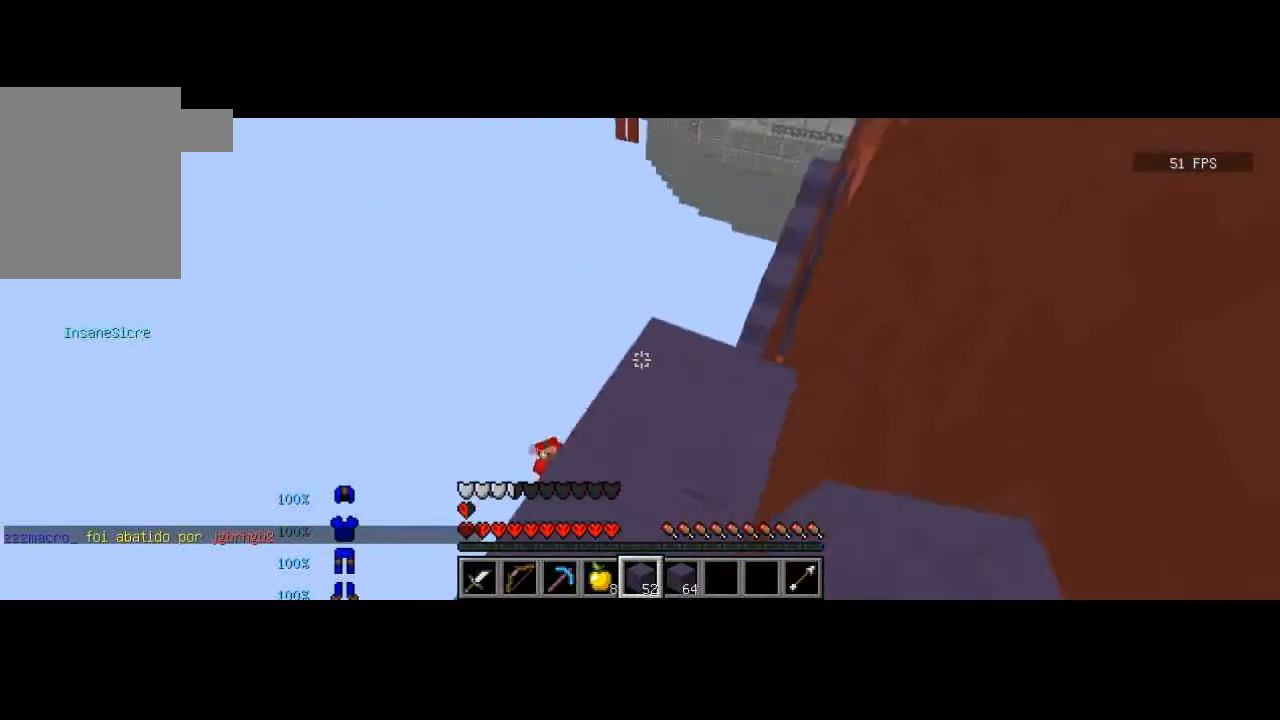
{"keys": ["w"], "events": [[67, "w", "up"], [100, "w", "down"]]}
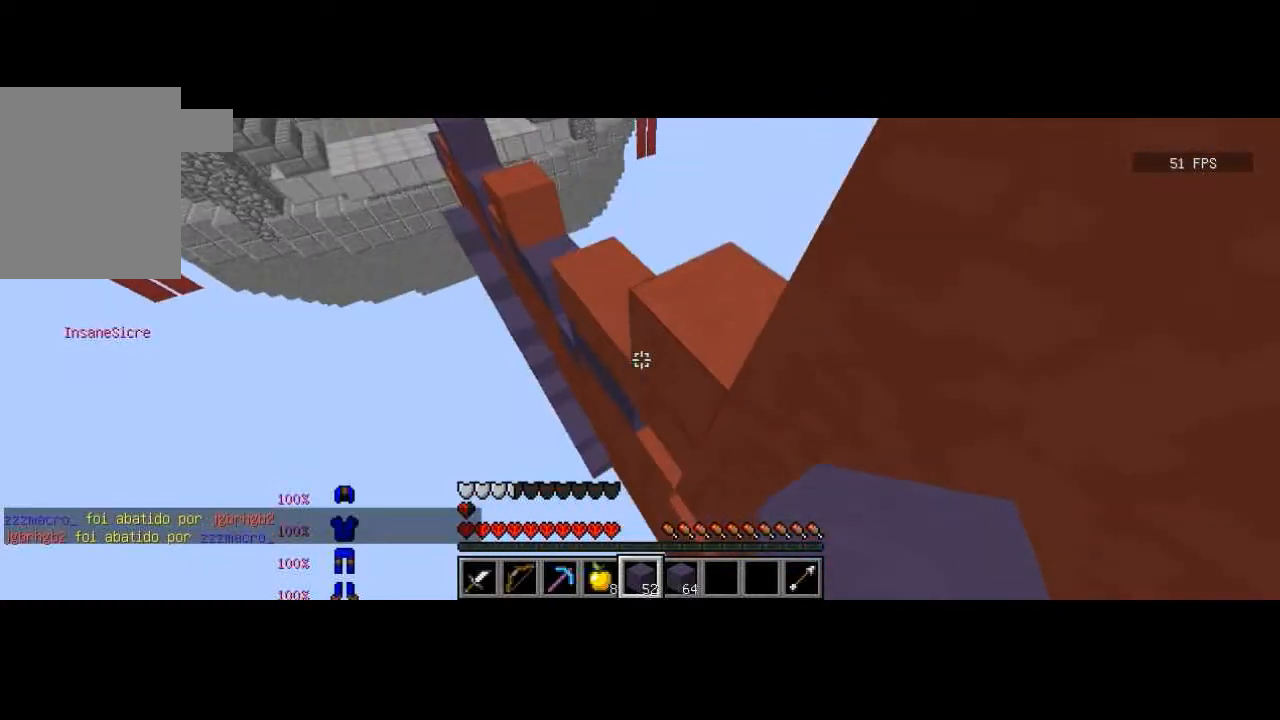
{"keys": ["a", "w"], "events": [[33, "d", "down"], [233, "d", "up"], [467, "a", "down"]]}
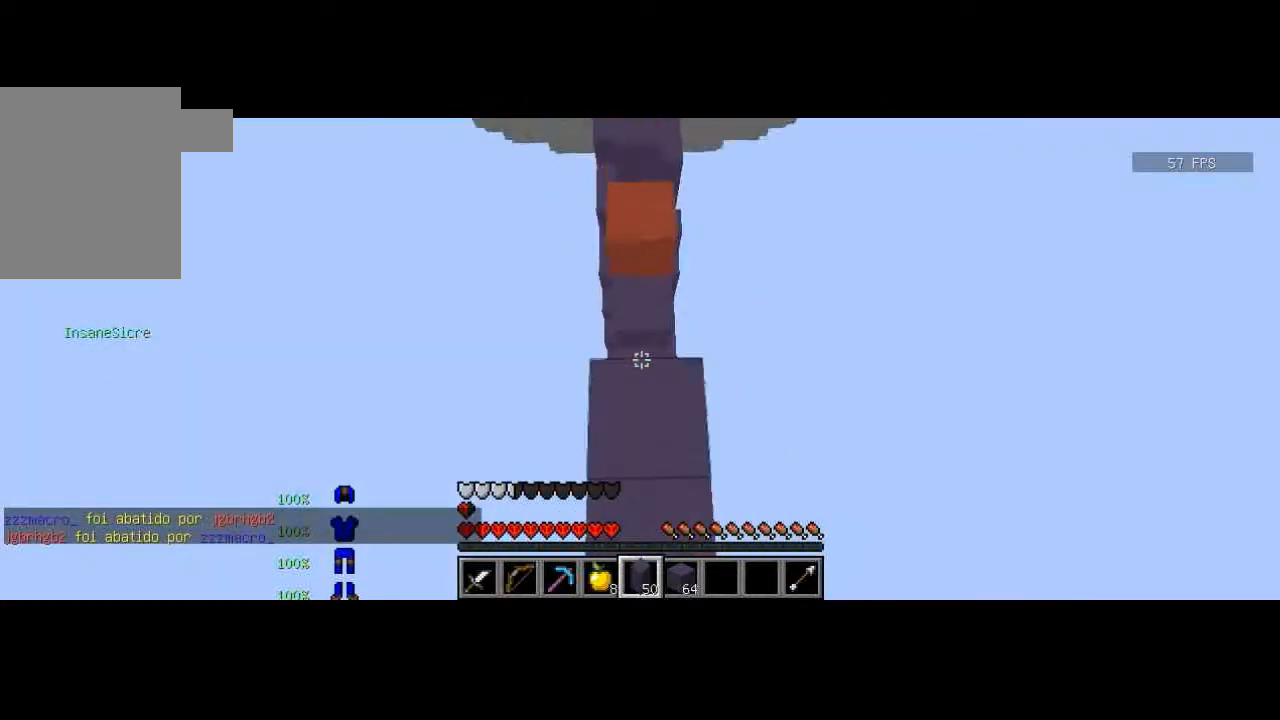
{"keys": ["w"], "events": [[67, "a", "up"]]}
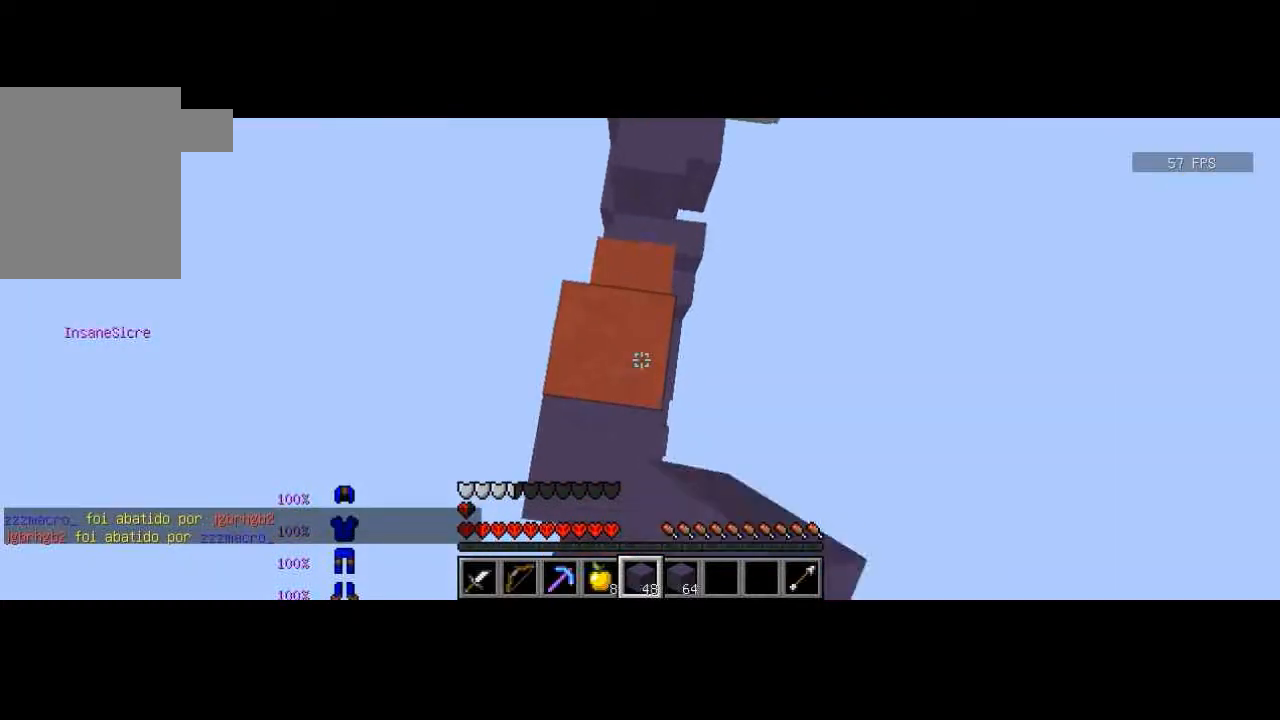
{"keys": ["w"], "events": []}
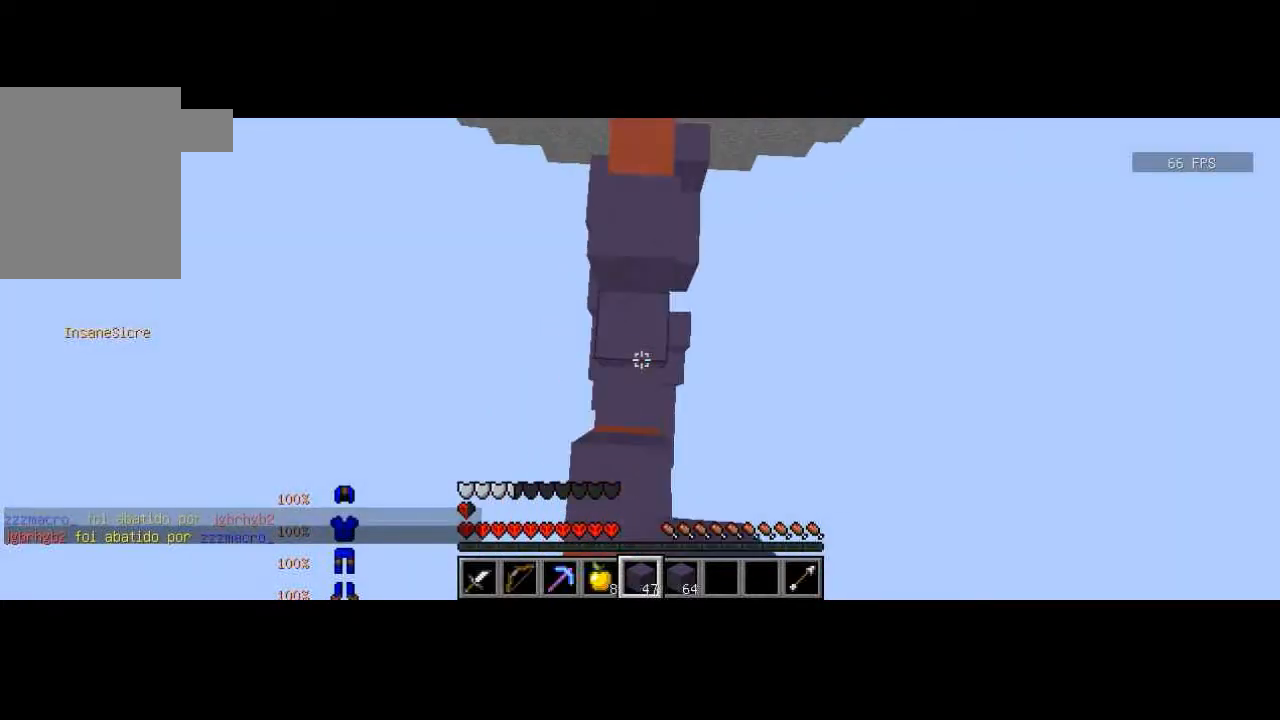
{"keys": ["w"], "events": []}
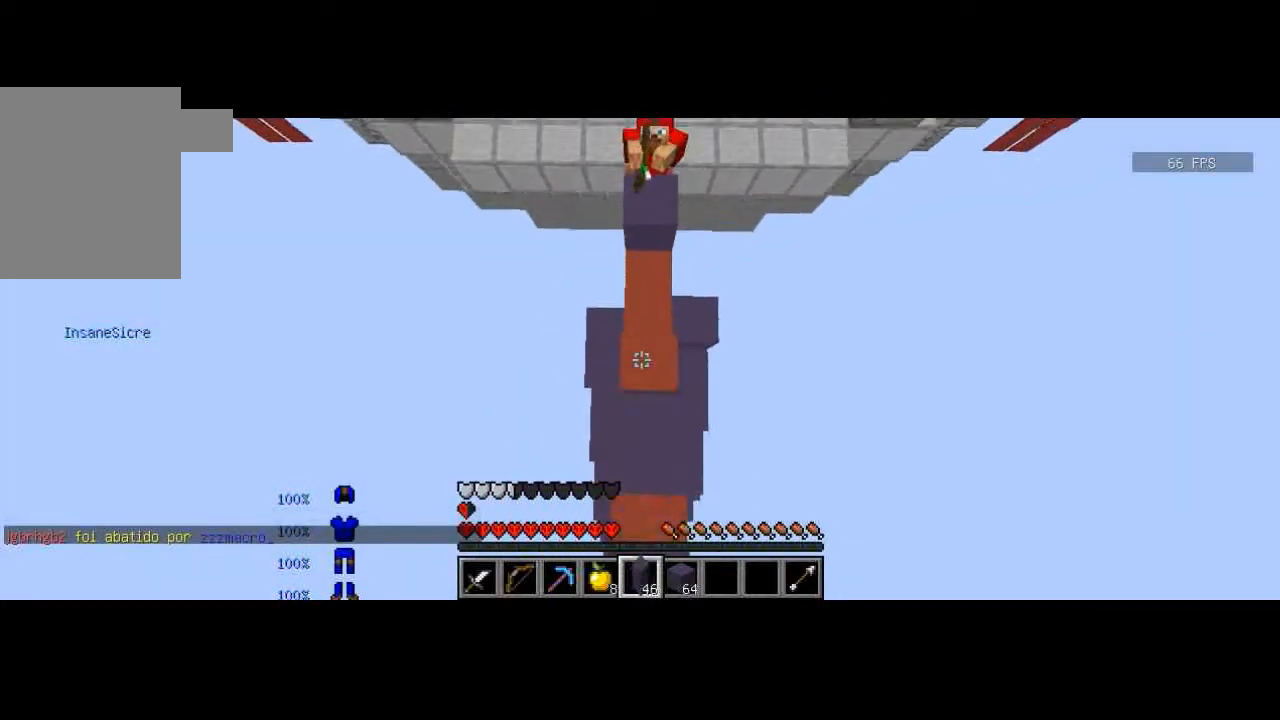
{"keys": ["w"], "events": []}
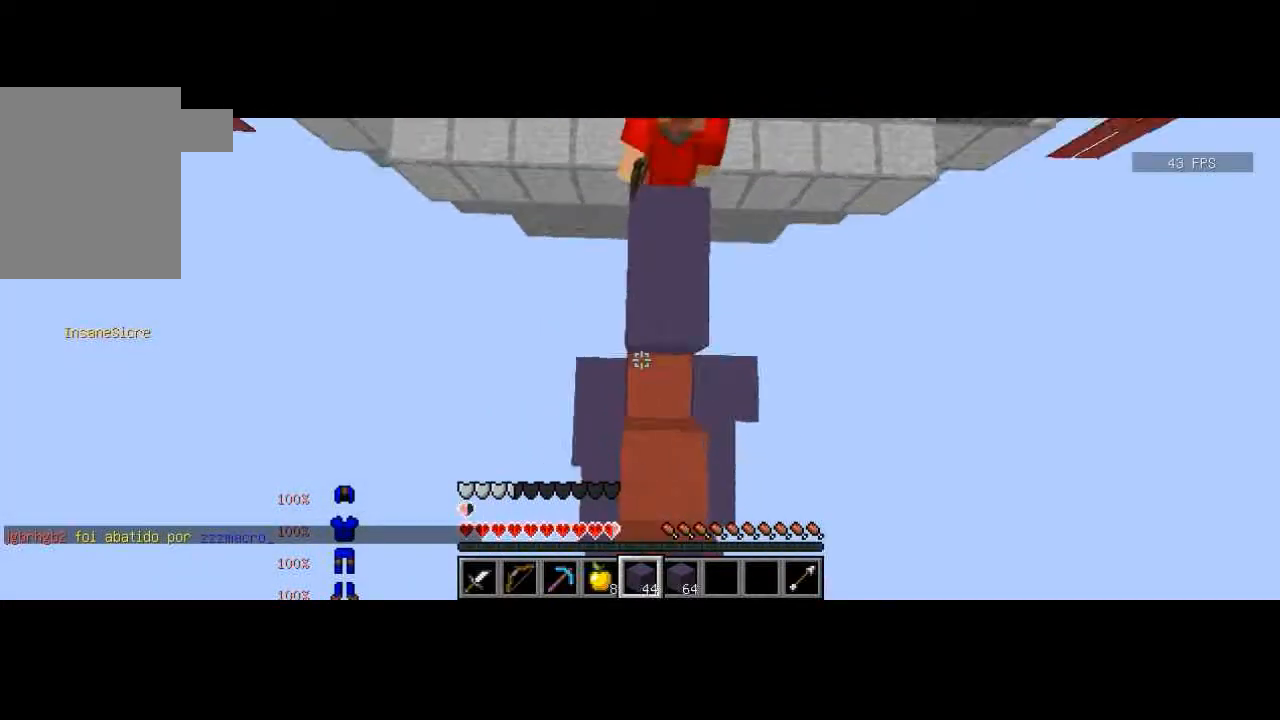
{"keys": ["w"], "events": [[267, "d", "down"], [367, "d", "up"]]}
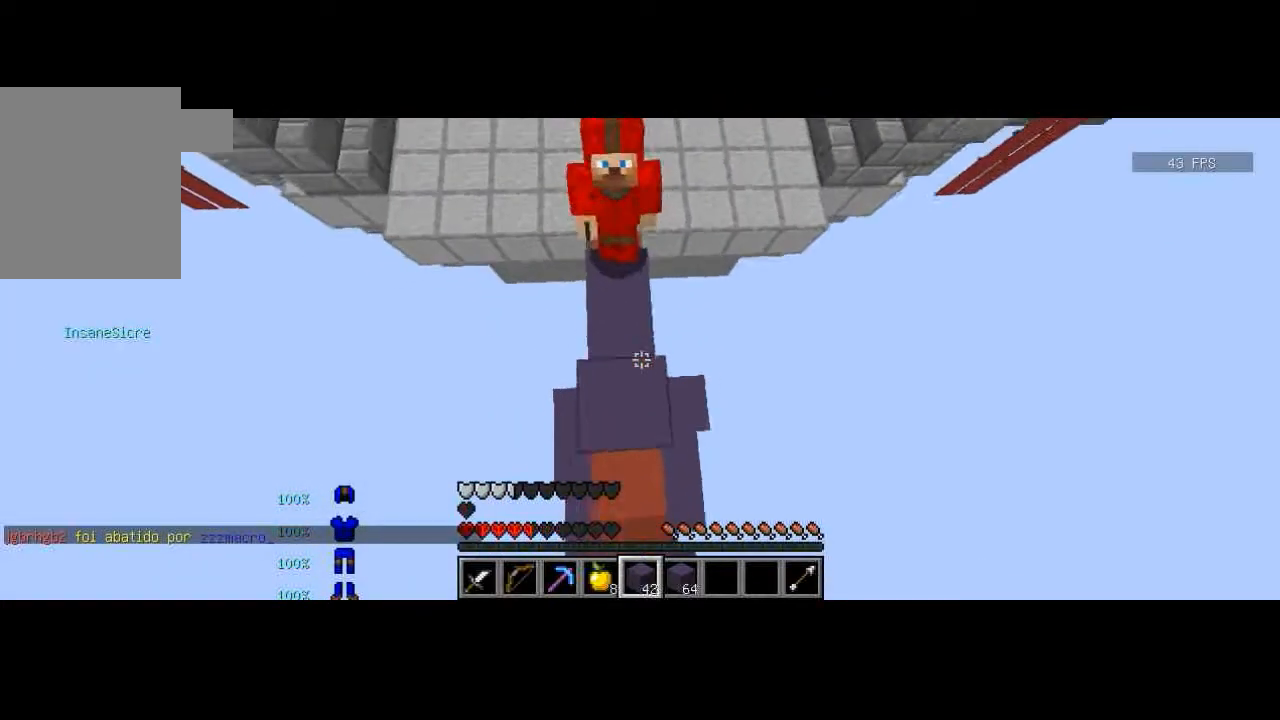
{"keys": ["w"], "events": [[167, "a", "down"], [333, "a", "up"]]}